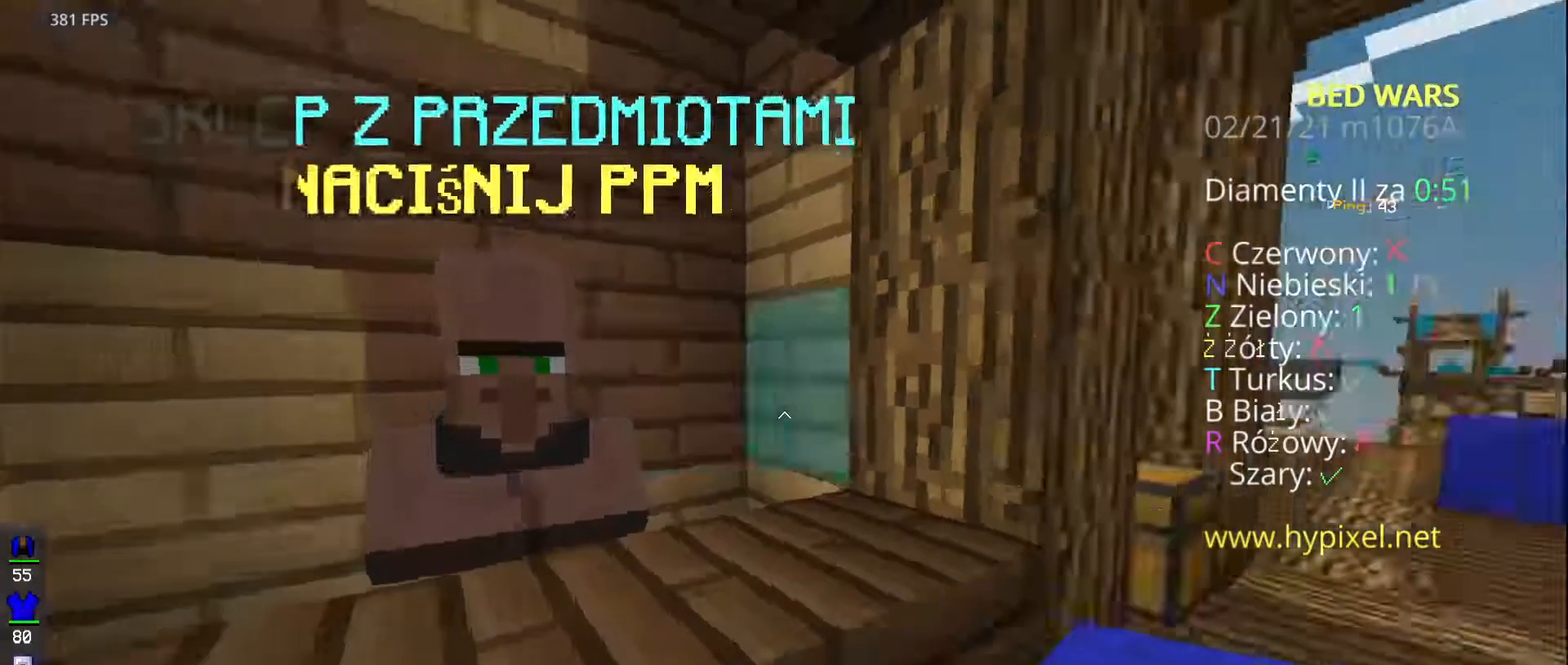
Gameplay with keyboard and mouse; each line is a JSON object with the keys and mouse buttons held at the frame after it. "events" lists presses ("down") and releases ("up") of "a", "d", "s", "space", "w", "mouse_left" and "mouse_right" between this image and that frame as [ms after this image, input, new state], when the widget could be followed in between. "mouse_left", "mouse_right" = the "left", "right" buttons of the "mouse" list. No other keys are recorded. Fast repeated clicks can show as one long hold. Mouse movement is not recorded.
{"keys": ["w"], "mouse": [], "events": [[17, "w", "down"]]}
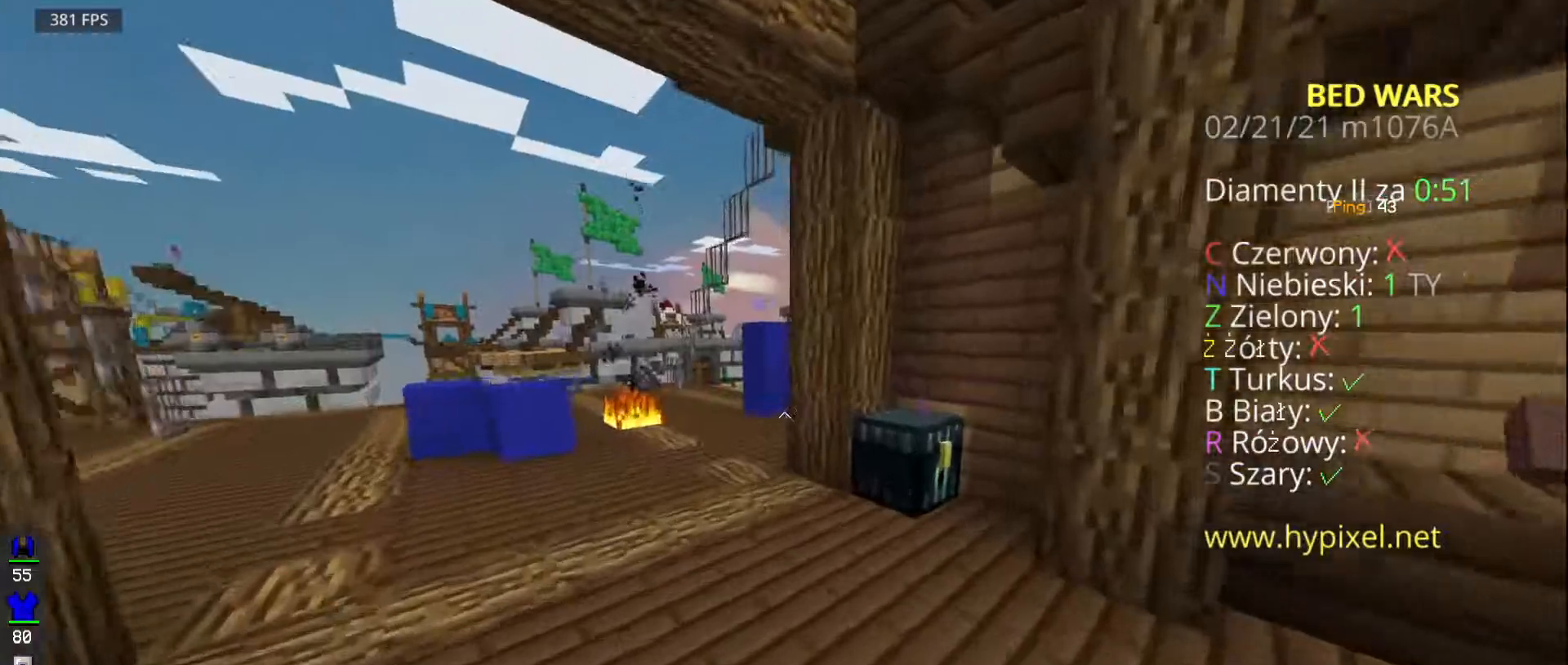
{"keys": [], "mouse": ["left", "right"], "events": [[233, "mouse_right", "down"], [283, "mouse_left", "down"], [483, "w", "up"]]}
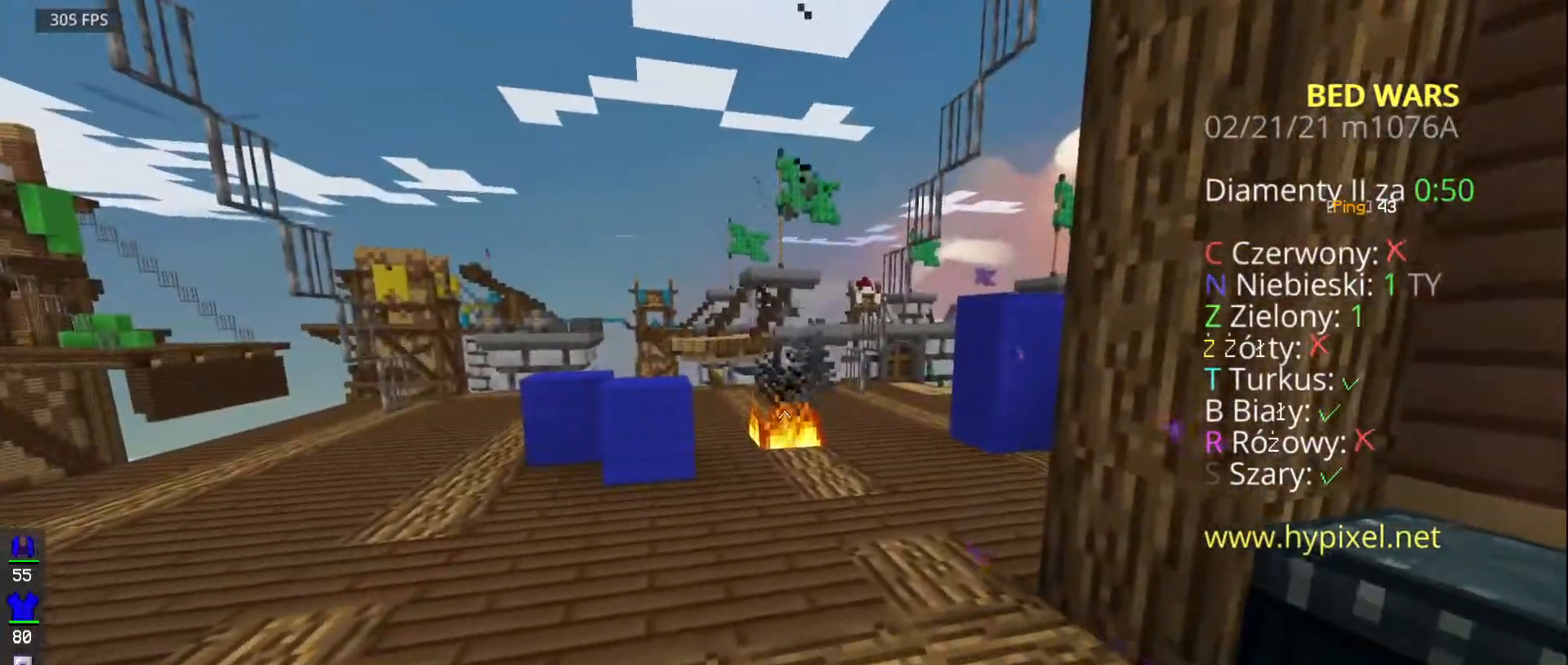
{"keys": ["w"], "mouse": ["left", "right"], "events": [[233, "s", "down"], [400, "w", "down"], [467, "s", "up"]]}
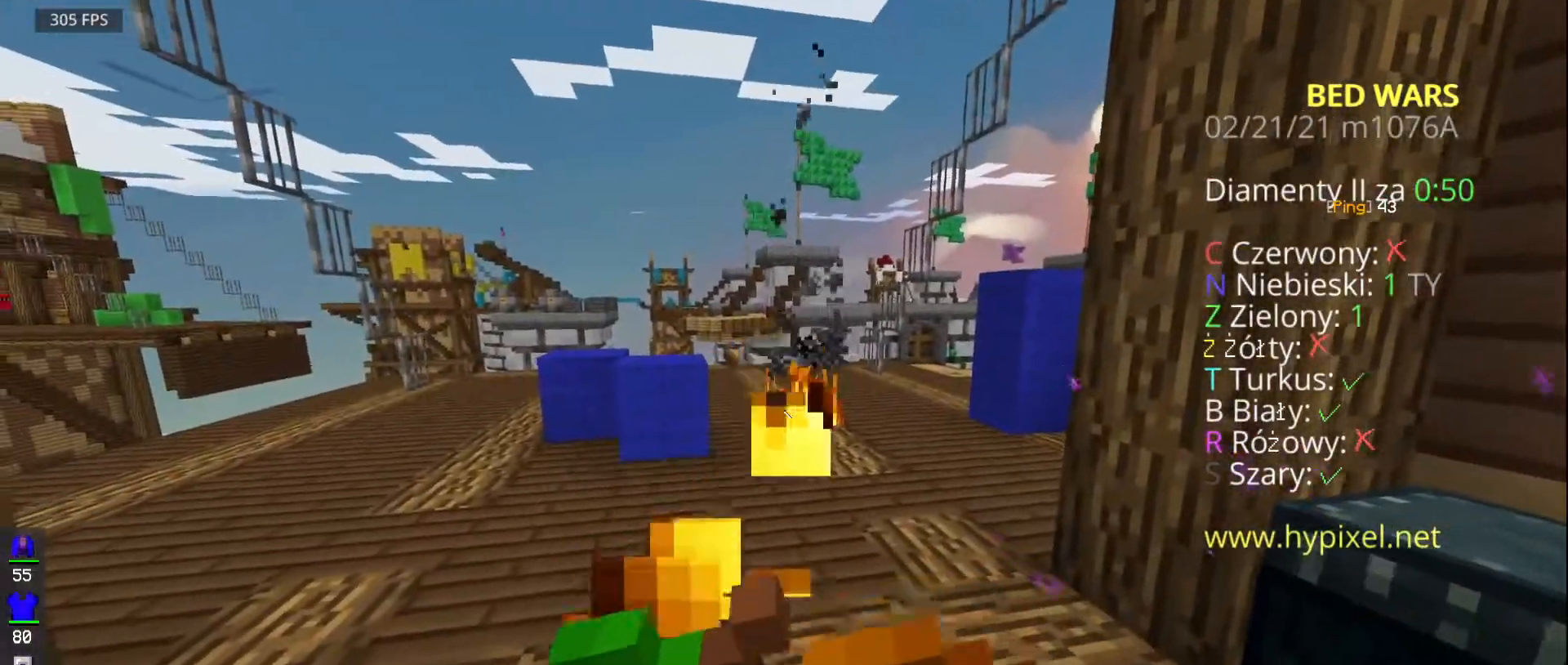
{"keys": ["d", "w"], "mouse": ["left", "right"], "events": [[367, "d", "down"]]}
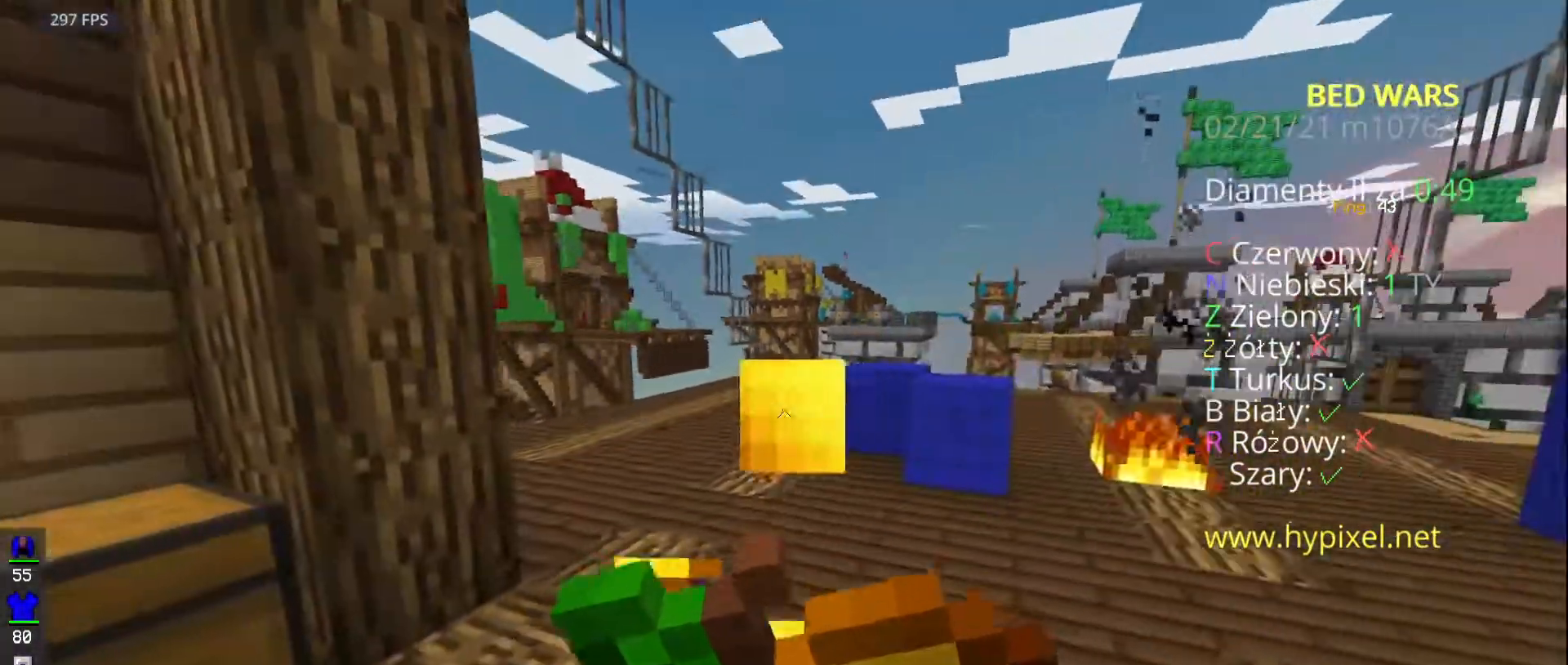
{"keys": ["d", "s", "w"], "mouse": ["left", "right"], "events": [[333, "s", "down"]]}
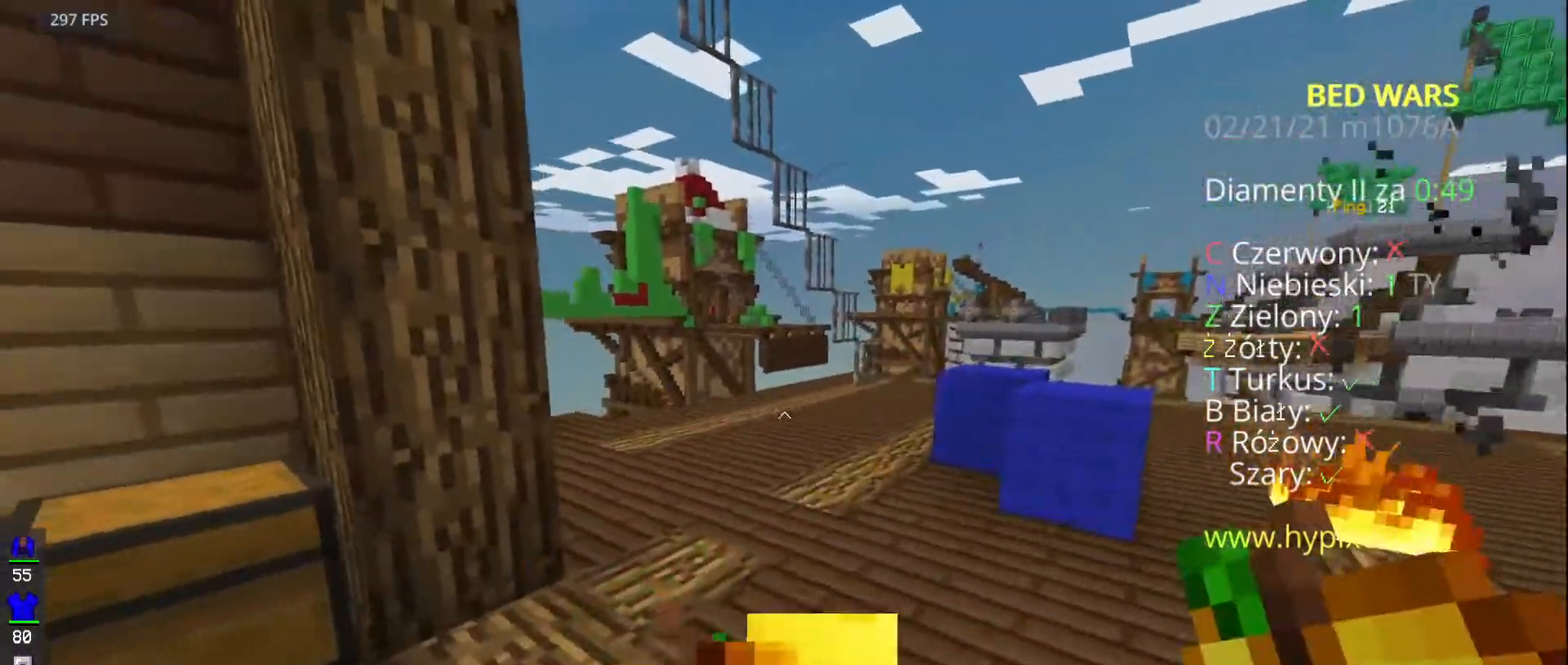
{"keys": ["d"], "mouse": [], "events": [[33, "s", "up"], [383, "mouse_right", "up"], [433, "mouse_left", "up"], [500, "w", "up"]]}
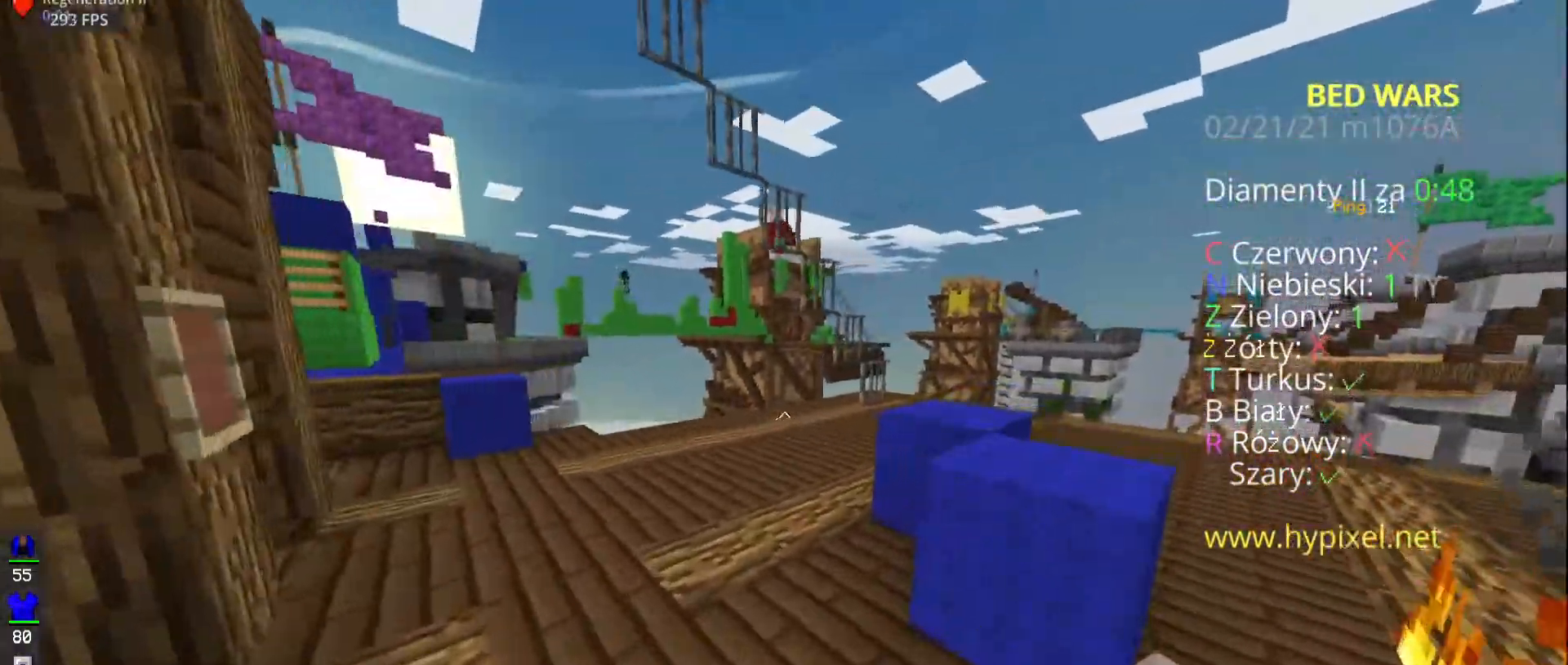
{"keys": ["a", "w"], "mouse": [], "events": [[17, "d", "up"], [233, "a", "down"], [433, "w", "down"]]}
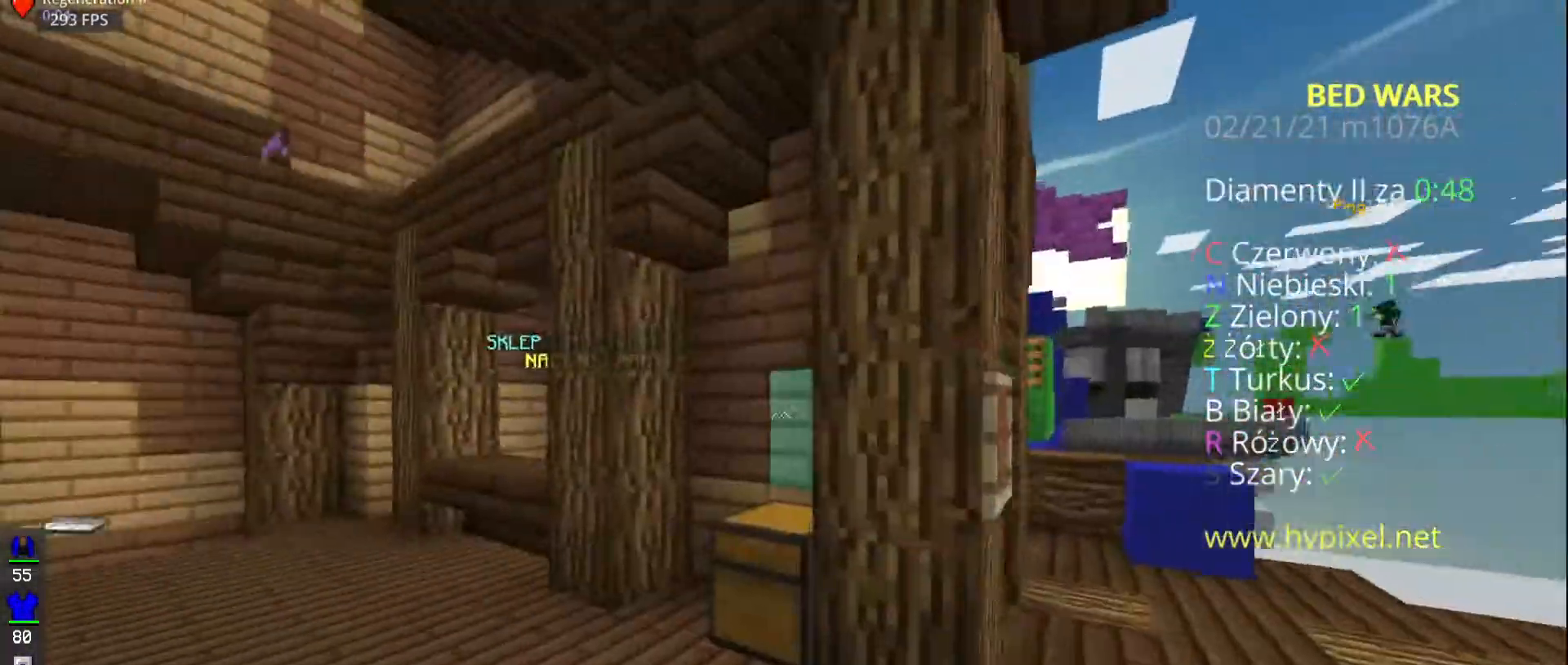
{"keys": ["a", "w"], "mouse": [], "events": []}
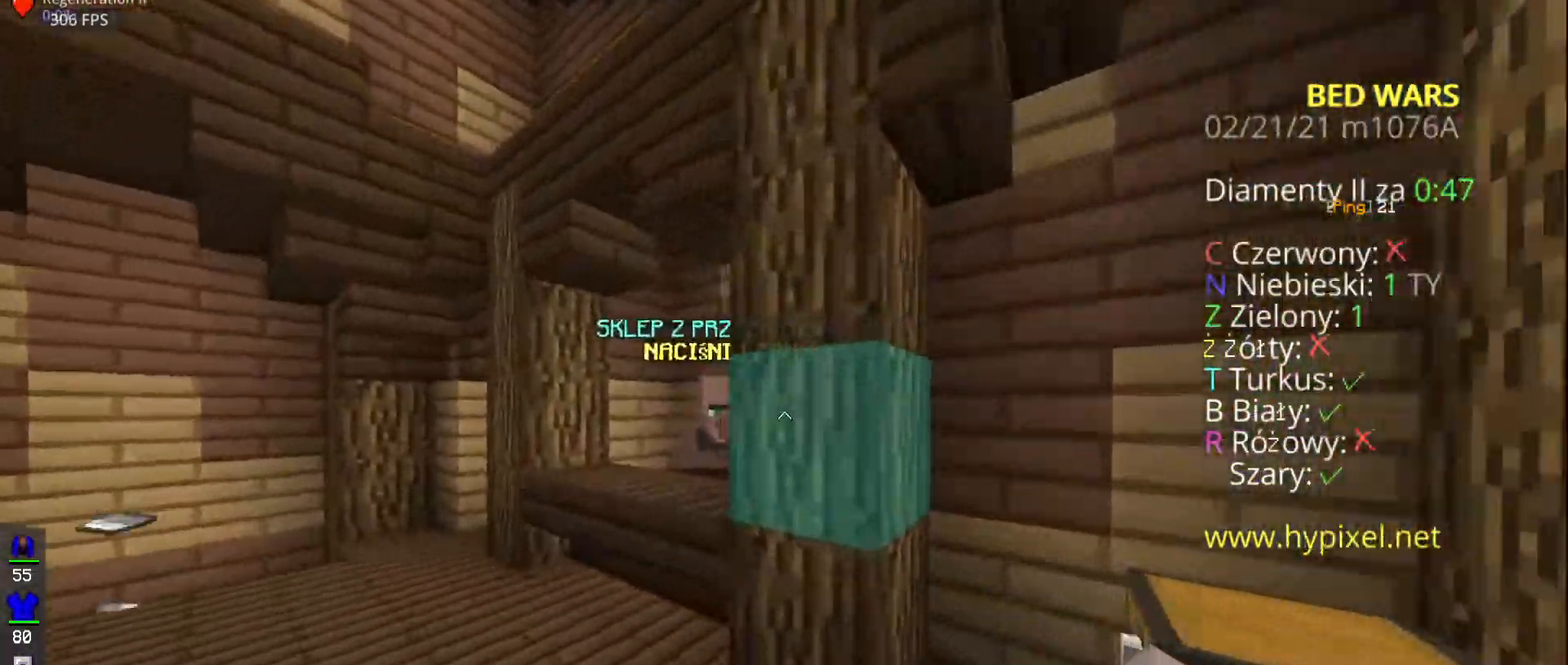
{"keys": ["a", "w"], "mouse": ["right"], "events": [[467, "mouse_right", "down"]]}